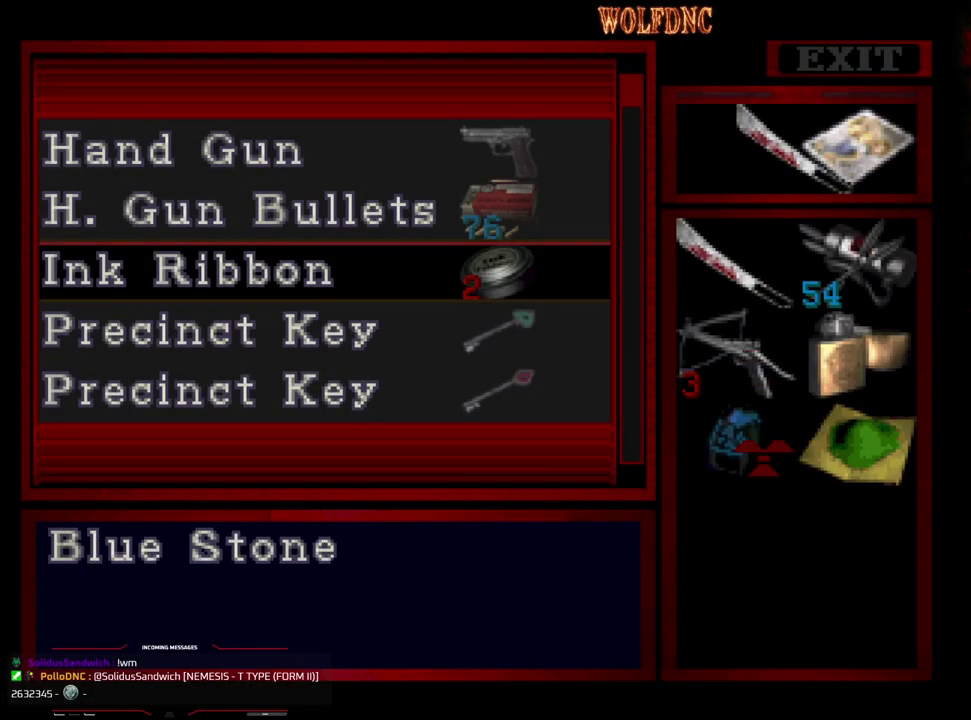
Gameplay with a controller (PlayStation layout); each line is a JSON object with the inputs held at the frame after it. "events" lists button and stick changes between this image and that frame as [ms after this image, input, new state], when the widget could be followed in between. Not read: L3 R3.
{"buttons": [], "events": [[50, "CROSS", "down"], [150, "CROSS", "up"], [233, "DPAD_UP", "down"], [417, "DPAD_UP", "up"]]}
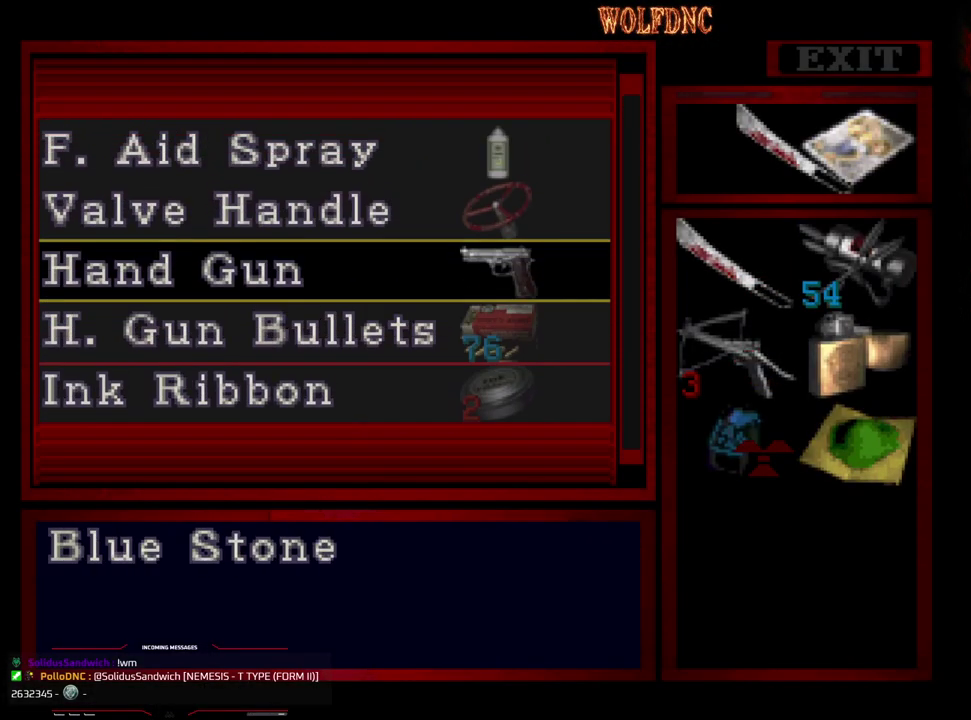
{"buttons": ["DPAD_UP"], "events": [[67, "CROSS", "down"], [200, "CROSS", "up"], [350, "DPAD_RIGHT", "down"], [433, "DPAD_RIGHT", "up"], [483, "DPAD_UP", "down"]]}
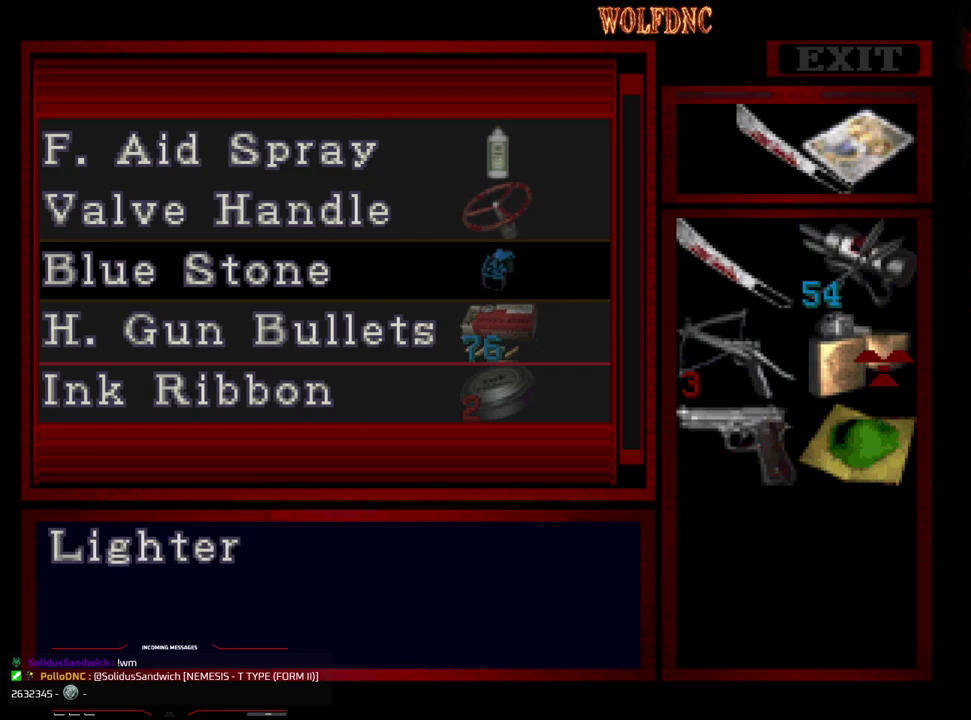
{"buttons": [], "events": [[83, "DPAD_UP", "up"], [367, "DPAD_DOWN", "down"], [450, "DPAD_DOWN", "up"]]}
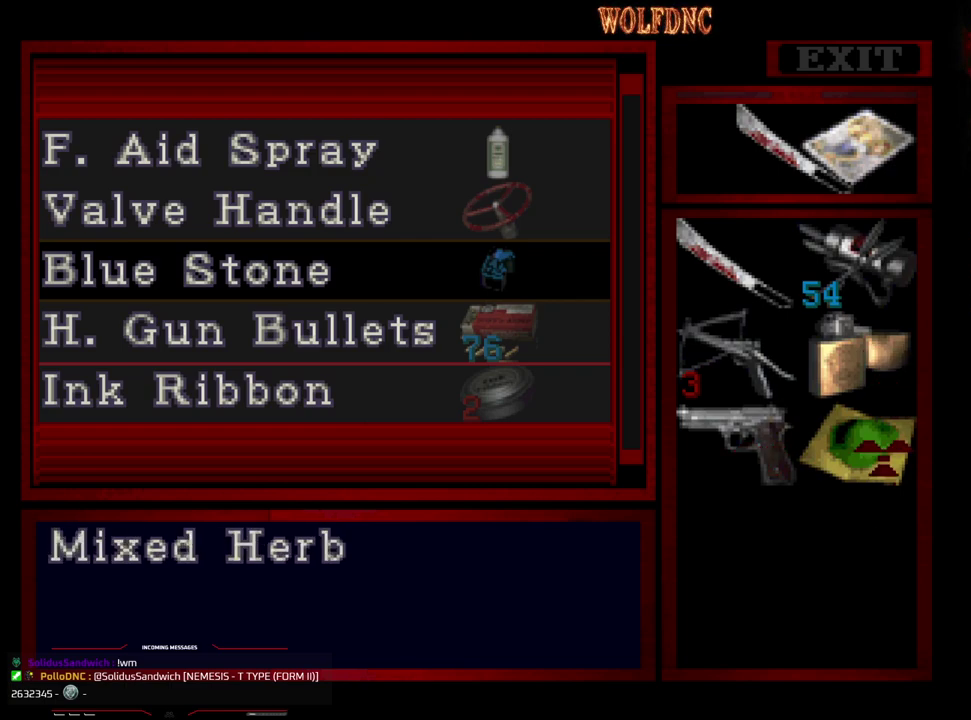
{"buttons": ["DPAD_DOWN"], "events": [[50, "DPAD_DOWN", "down"], [100, "DPAD_DOWN", "up"], [200, "DPAD_LEFT", "down"], [283, "DPAD_LEFT", "up"], [333, "CROSS", "down"], [417, "CROSS", "up"], [467, "DPAD_DOWN", "down"]]}
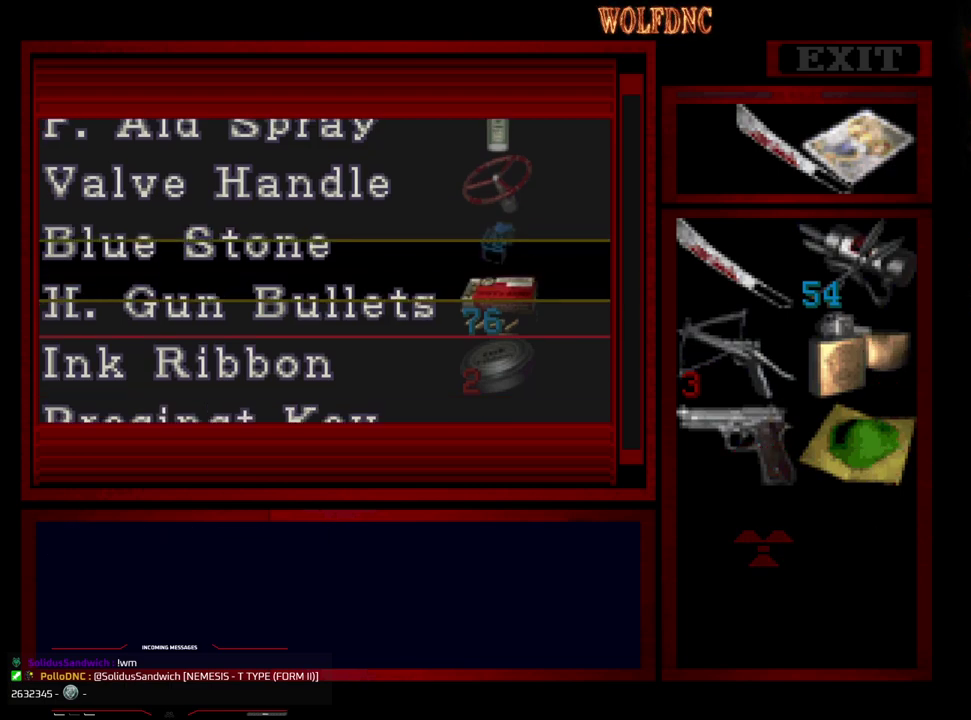
{"buttons": [], "events": [[17, "DPAD_DOWN", "up"], [117, "CROSS", "down"], [200, "CROSS", "up"]]}
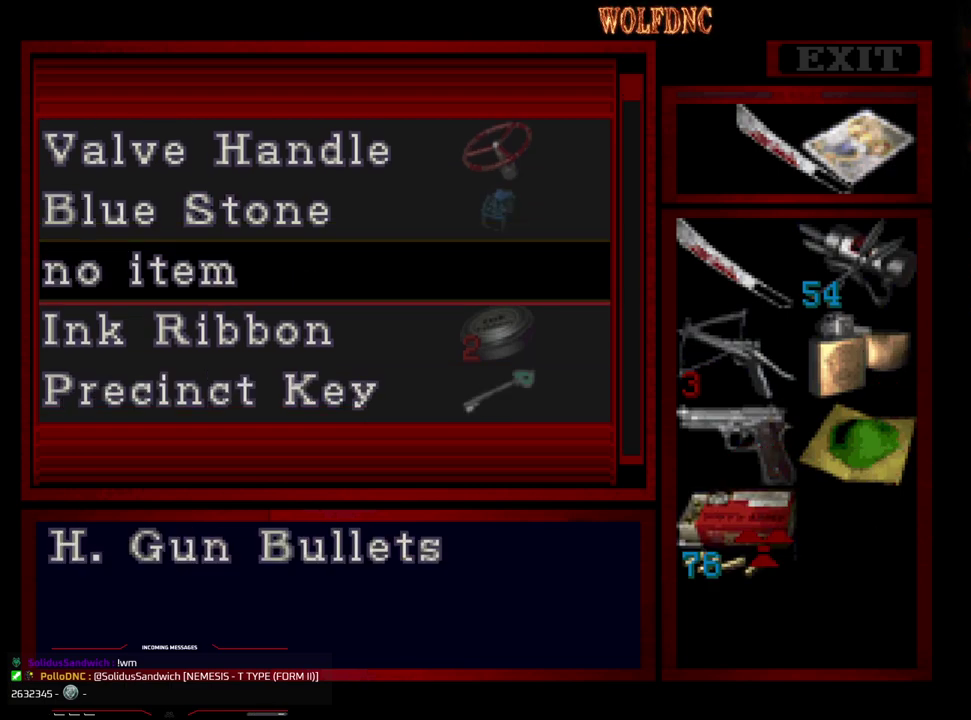
{"buttons": ["SQUARE", "DPAD_UP", "DPAD_LEFT"], "events": [[83, "SQUARE", "down"], [167, "SQUARE", "up"], [217, "DPAD_LEFT", "down"], [317, "SQUARE", "down"], [367, "DPAD_UP", "down"]]}
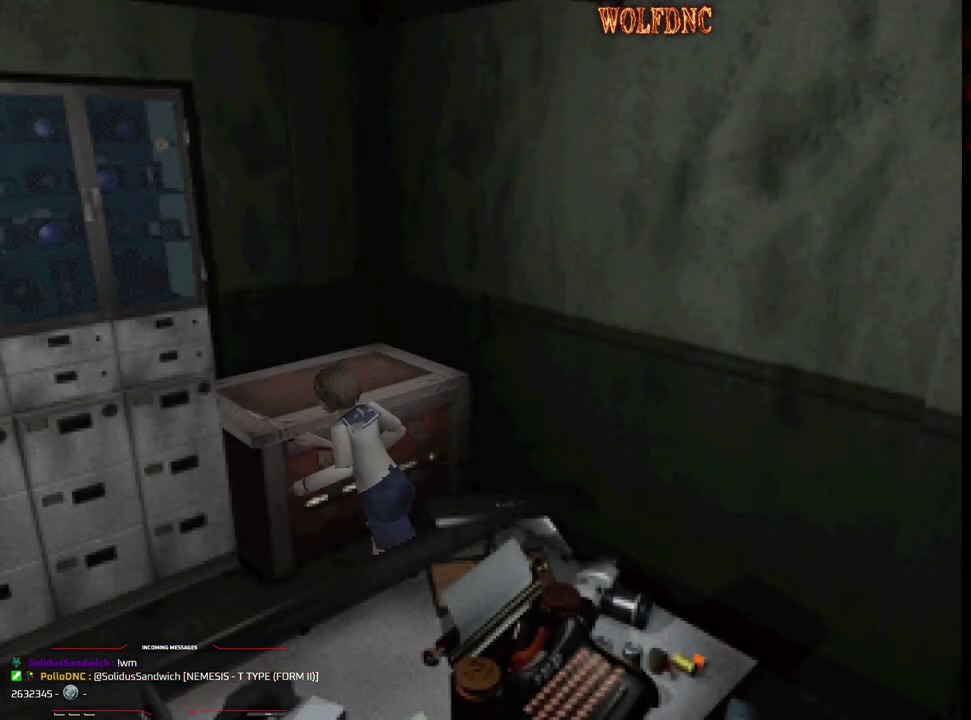
{"buttons": ["CROSS", "SQUARE", "DPAD_UP", "DPAD_LEFT"], "events": [[100, "DPAD_LEFT", "up"], [183, "DPAD_RIGHT", "down"], [417, "DPAD_LEFT", "down"], [417, "DPAD_RIGHT", "up"], [467, "CROSS", "down"]]}
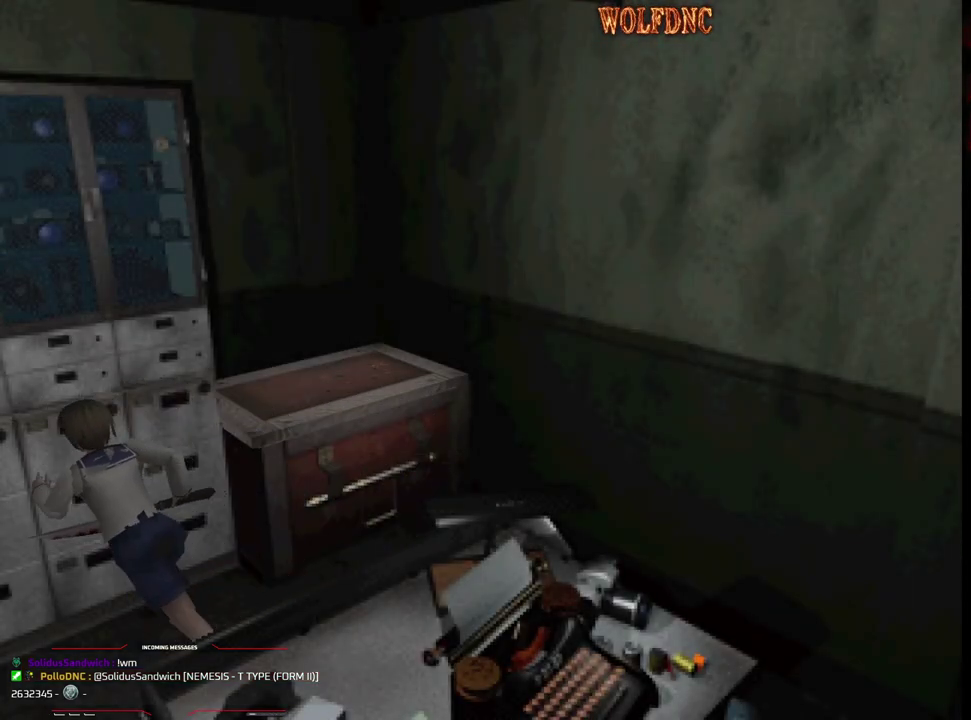
{"buttons": ["SQUARE", "DPAD_UP"], "events": [[67, "CROSS", "up"], [167, "CROSS", "down"], [300, "CROSS", "up"], [300, "DPAD_LEFT", "up"]]}
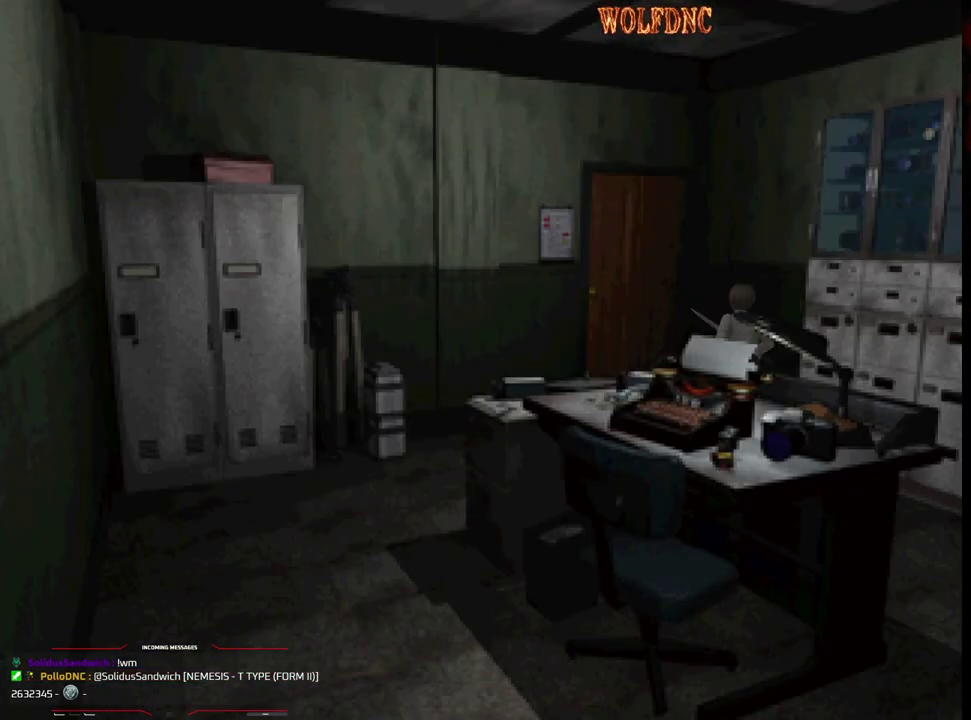
{"buttons": ["DPAD_UP", "DPAD_LEFT"], "events": [[133, "DPAD_LEFT", "down"], [217, "CROSS", "down"], [317, "CROSS", "up"], [367, "CROSS", "down"], [450, "CROSS", "up"], [500, "SQUARE", "up"]]}
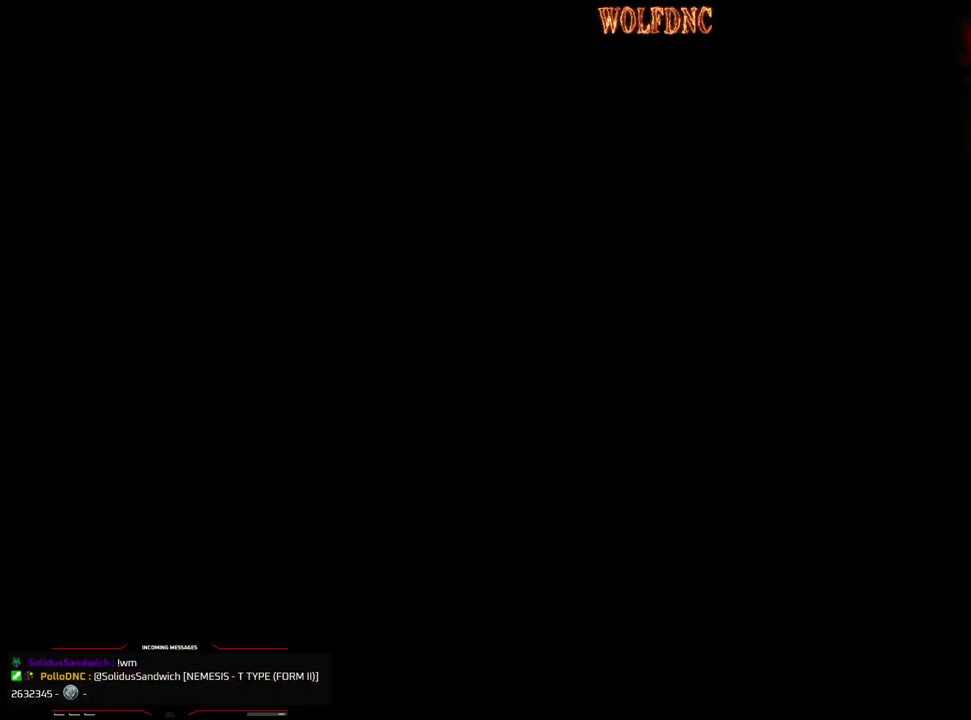
{"buttons": [], "events": [[100, "DPAD_LEFT", "up"], [100, "DPAD_UP", "up"]]}
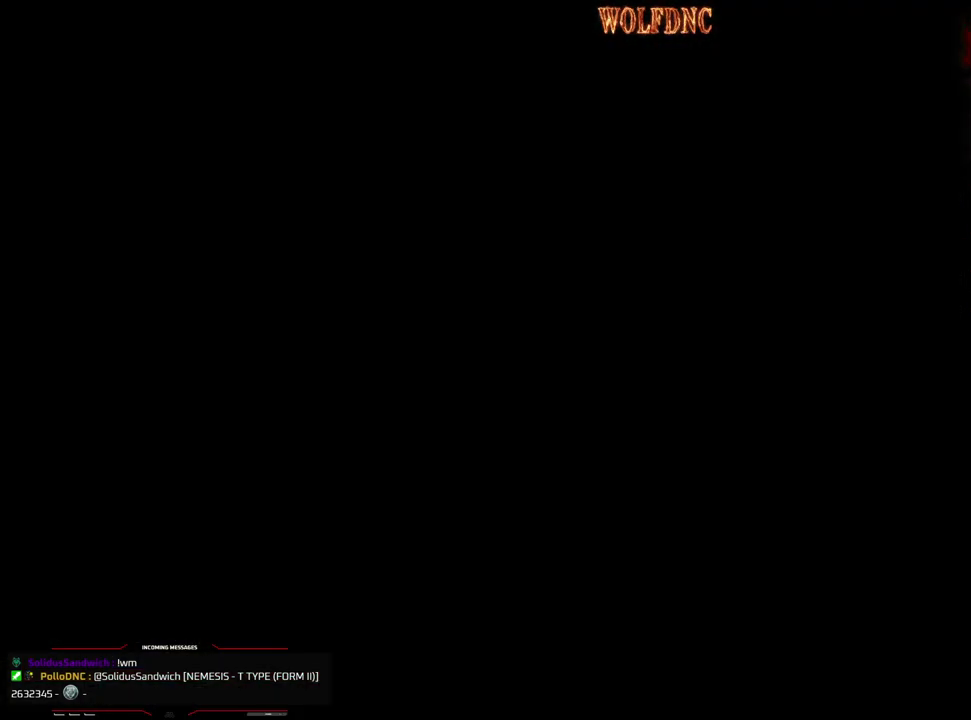
{"buttons": [], "events": []}
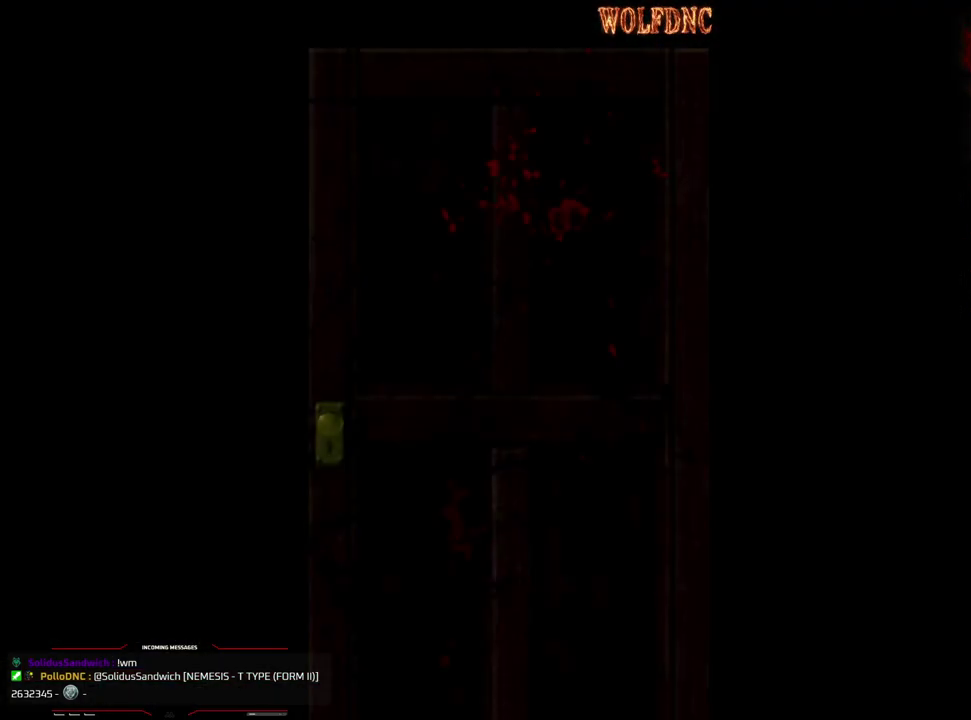
{"buttons": [], "events": []}
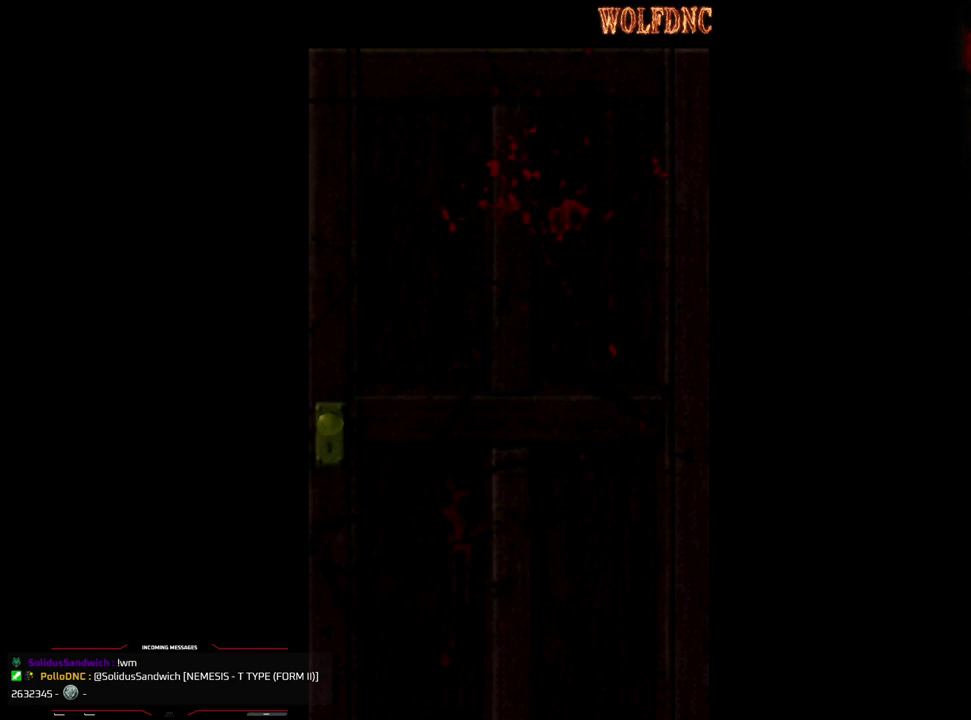
{"buttons": [], "events": []}
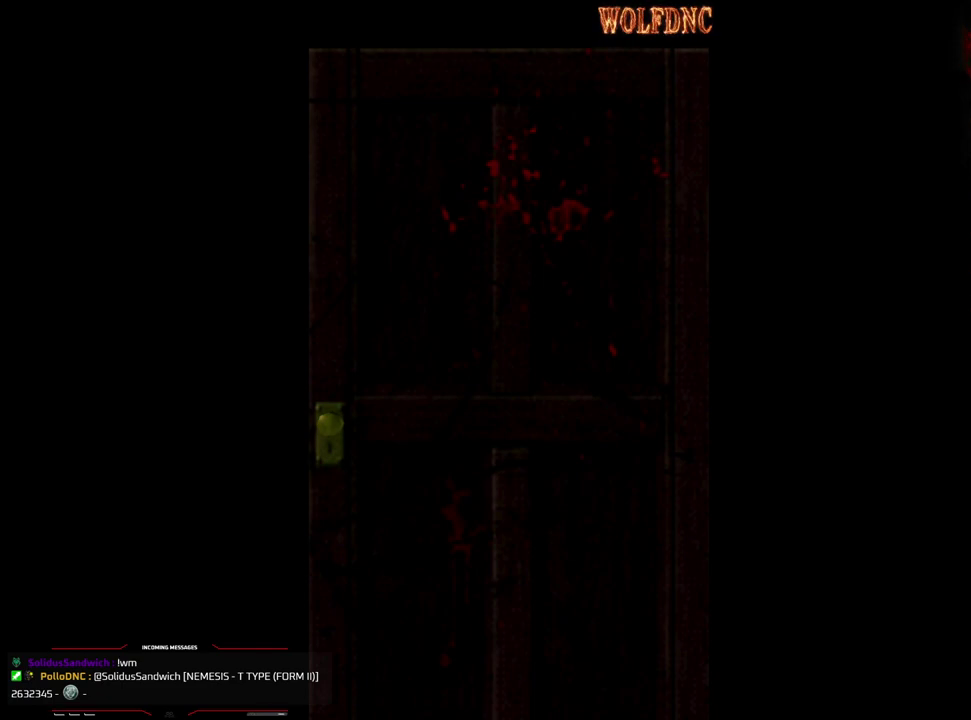
{"buttons": ["SELECT"], "events": [[450, "SELECT", "down"]]}
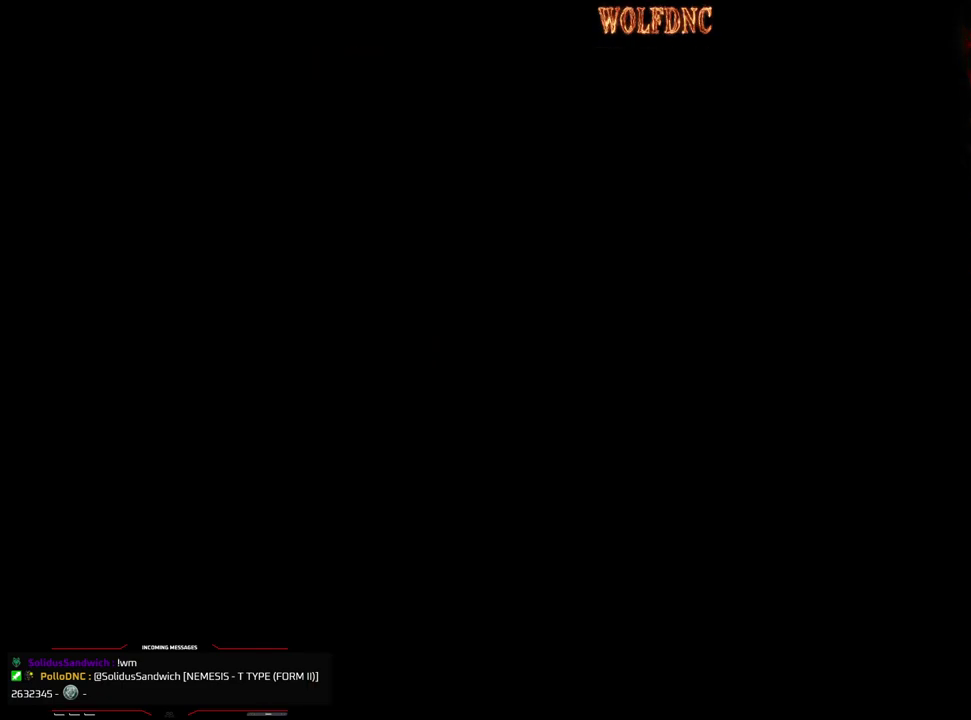
{"buttons": [], "events": [[33, "DPAD_LEFT", "down"], [83, "SELECT", "up"], [267, "CIRCLE", "down"], [417, "CIRCLE", "up"], [417, "DPAD_LEFT", "up"]]}
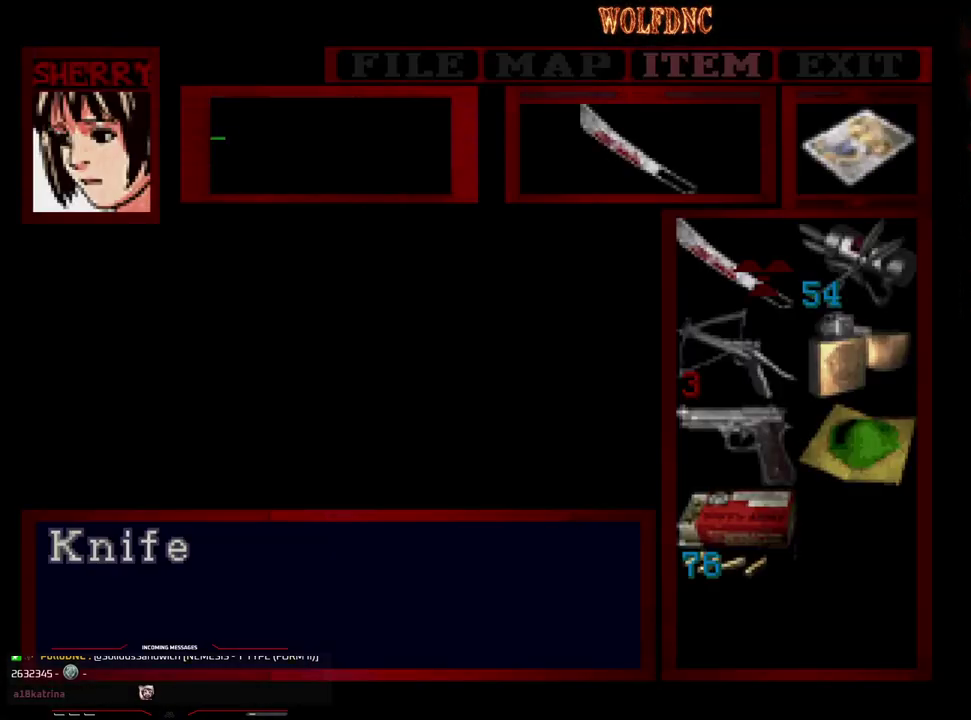
{"buttons": ["DPAD_DOWN"], "events": [[183, "DPAD_DOWN", "down"], [233, "DPAD_DOWN", "up"], [333, "DPAD_DOWN", "down"], [383, "DPAD_DOWN", "up"], [433, "DPAD_DOWN", "down"]]}
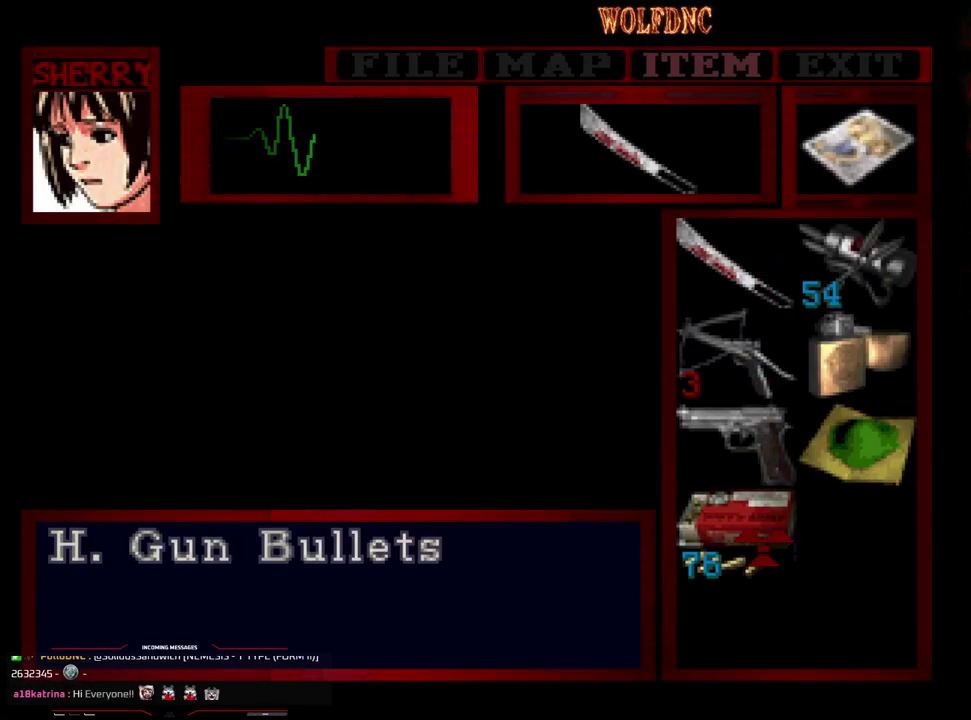
{"buttons": [], "events": [[117, "DPAD_DOWN", "up"], [117, "DPAD_RIGHT", "down"], [200, "DPAD_RIGHT", "up"], [250, "DPAD_LEFT", "down"], [400, "DPAD_LEFT", "up"]]}
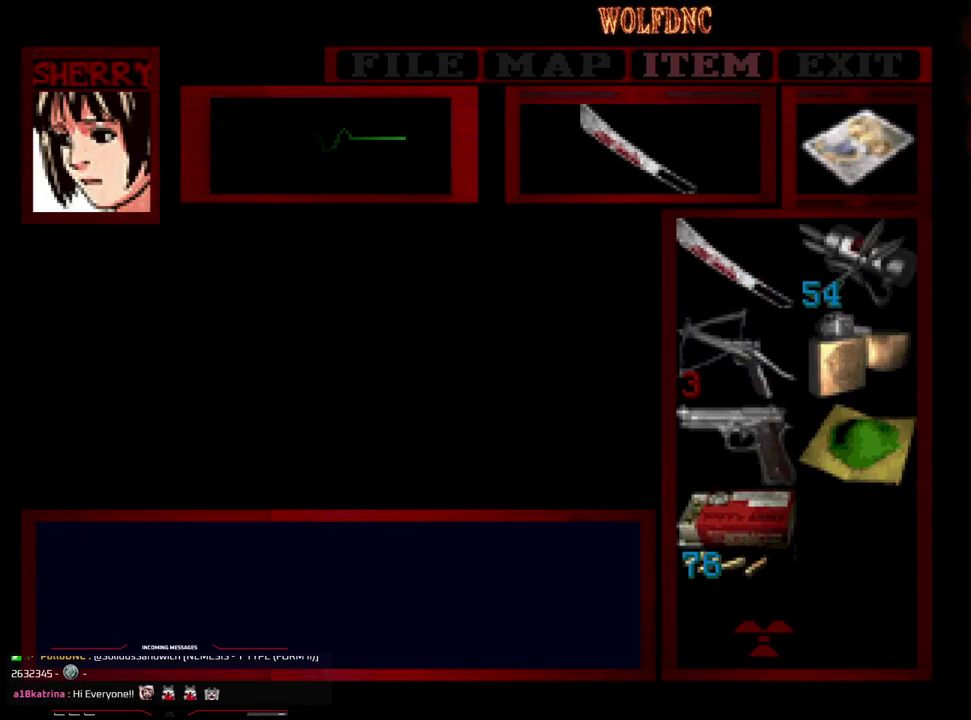
{"buttons": [], "events": []}
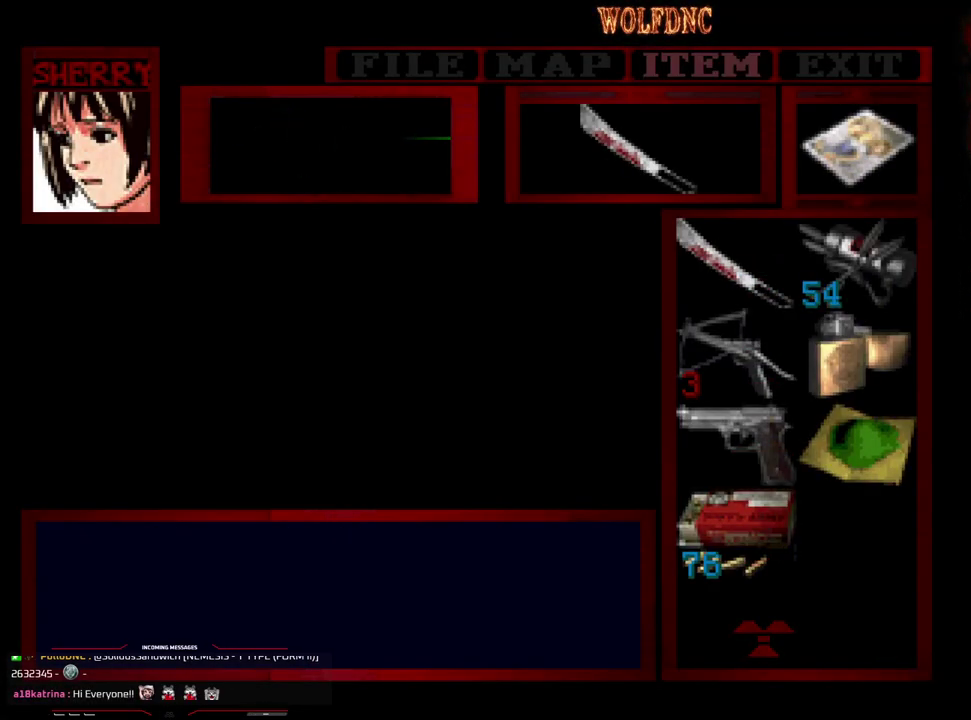
{"buttons": [], "events": [[150, "DPAD_UP", "down"], [233, "DPAD_UP", "up"], [283, "DPAD_UP", "down"], [383, "DPAD_UP", "up"]]}
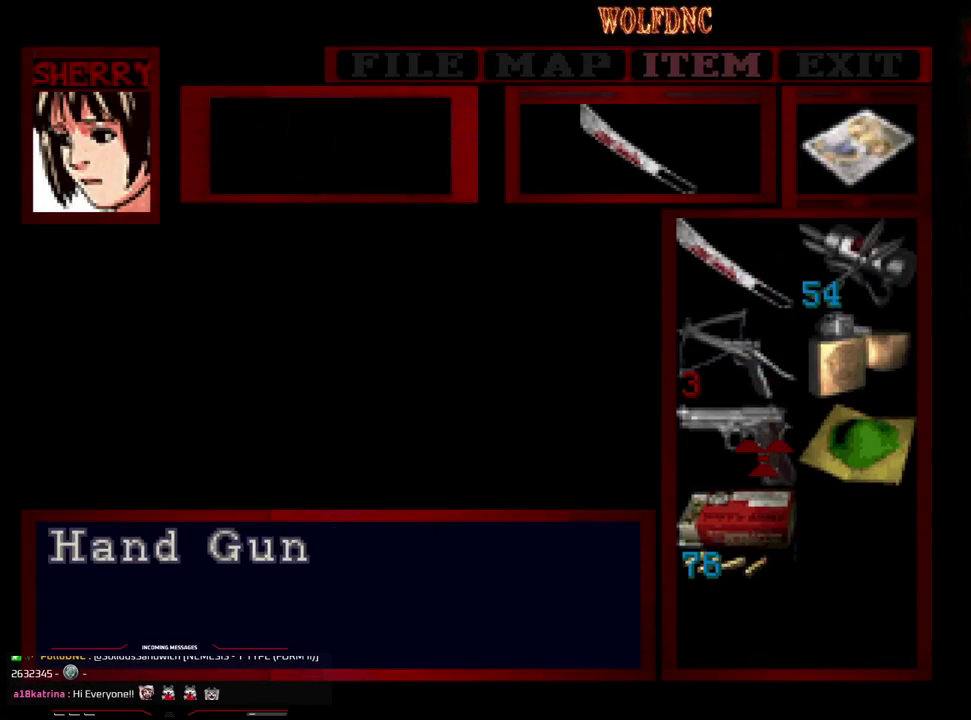
{"buttons": ["CIRCLE"], "events": [[117, "CROSS", "down"], [200, "CROSS", "up"], [250, "CROSS", "down"], [350, "CROSS", "up"], [433, "CIRCLE", "down"]]}
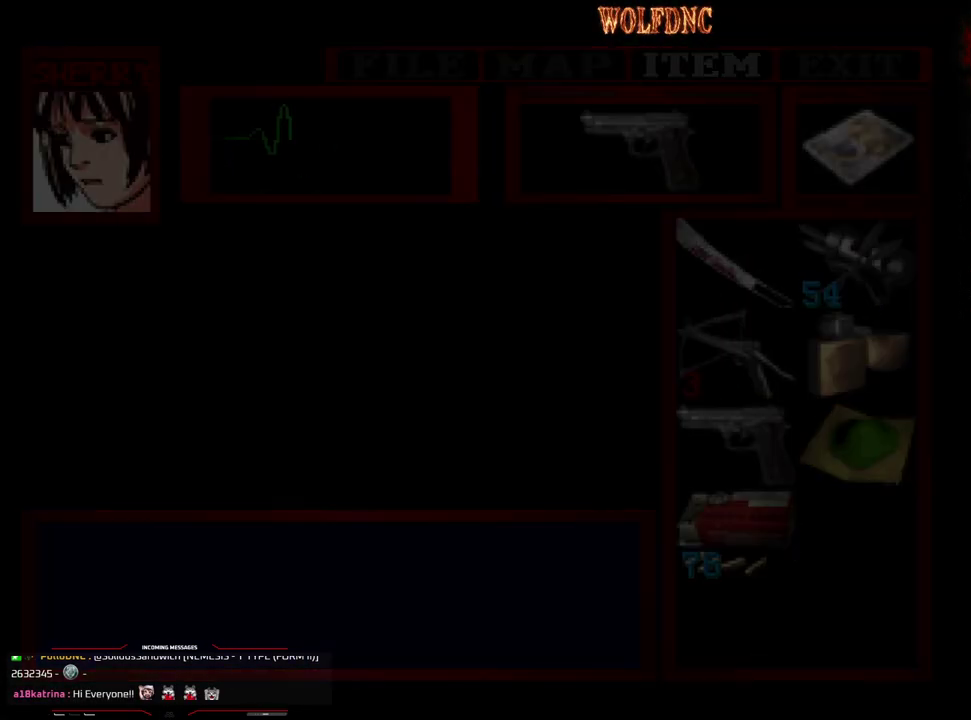
{"buttons": ["SQUARE", "DPAD_UP", "DPAD_LEFT"], "events": [[33, "CIRCLE", "up"], [133, "DPAD_LEFT", "down"], [133, "DPAD_UP", "down"], [183, "SQUARE", "down"]]}
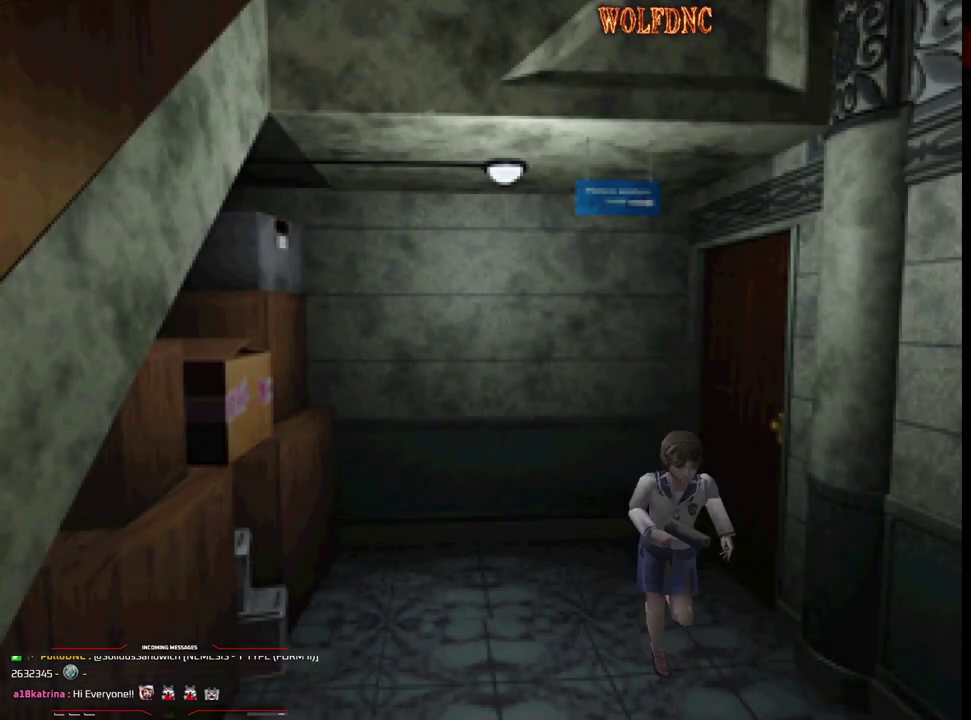
{"buttons": ["SQUARE", "DPAD_UP"], "events": [[50, "DPAD_LEFT", "up"]]}
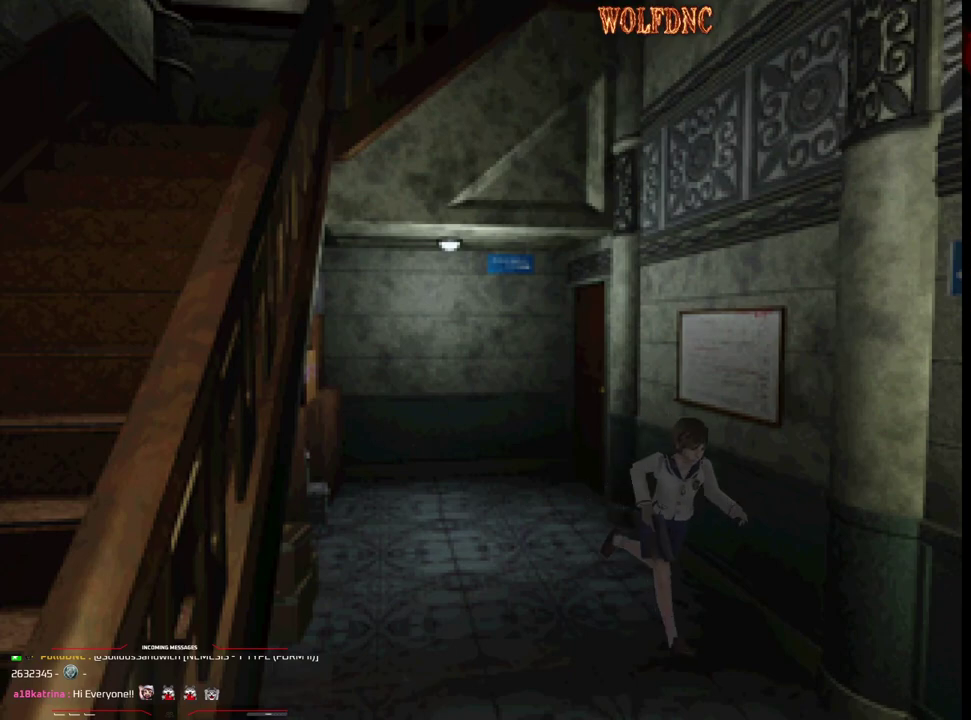
{"buttons": ["SQUARE", "DPAD_UP", "DPAD_LEFT"], "events": [[483, "DPAD_LEFT", "down"]]}
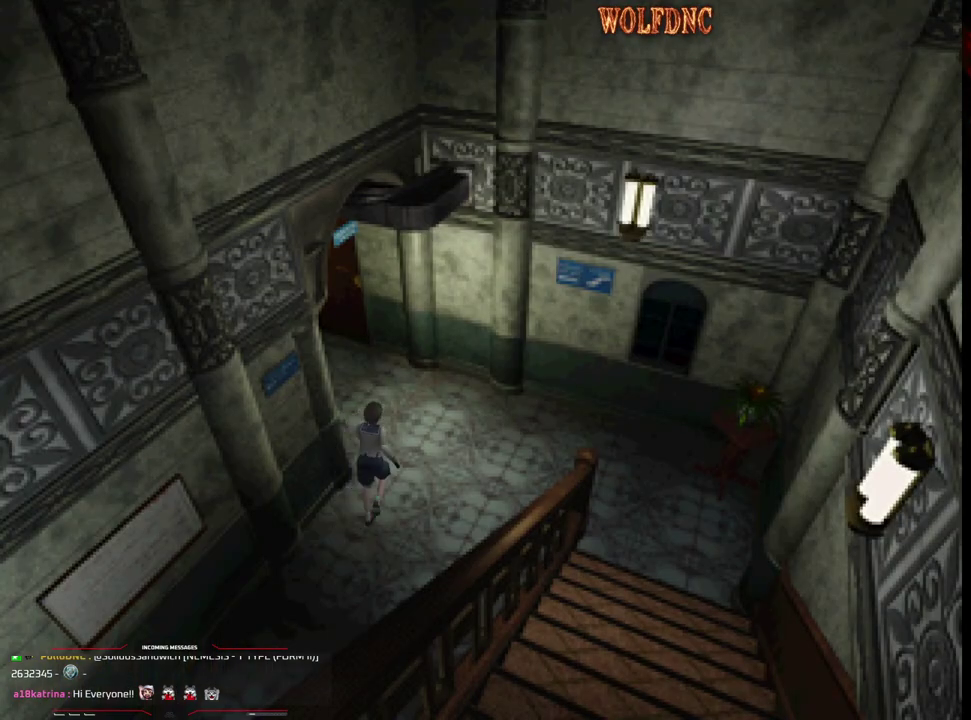
{"buttons": ["SQUARE", "DPAD_UP", "DPAD_RIGHT"], "events": [[167, "DPAD_LEFT", "up"], [267, "DPAD_LEFT", "down"], [317, "DPAD_LEFT", "up"], [500, "DPAD_RIGHT", "down"]]}
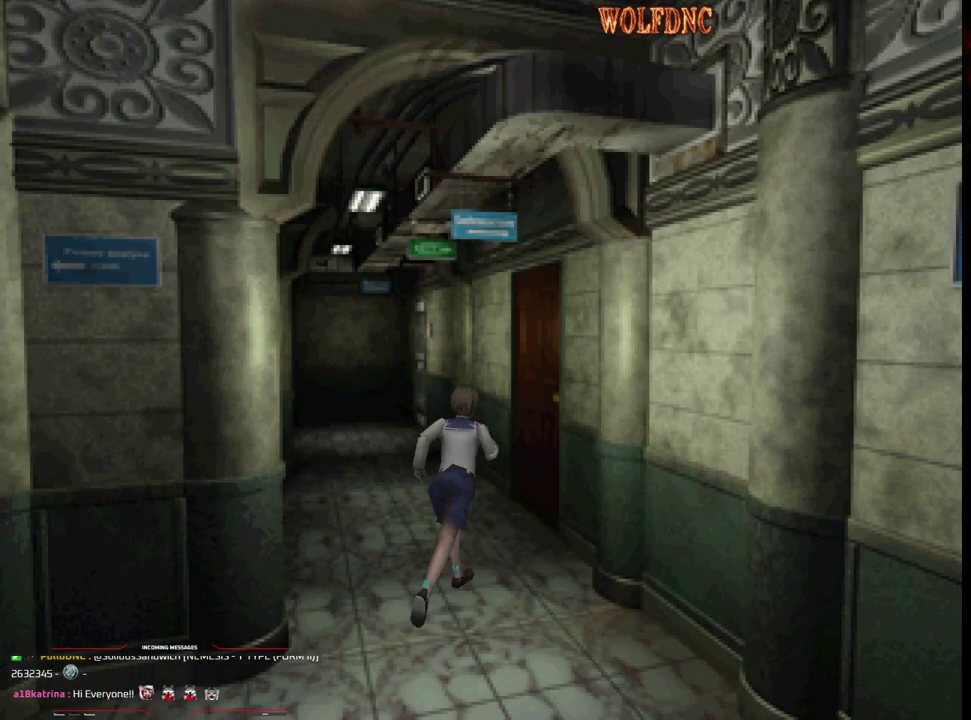
{"buttons": [], "events": [[100, "CROSS", "down"], [150, "DPAD_RIGHT", "up"], [233, "CROSS", "up"], [283, "CROSS", "down"], [283, "DPAD_RIGHT", "down"], [383, "CROSS", "up"], [383, "DPAD_RIGHT", "up"], [383, "SQUARE", "up"], [467, "DPAD_UP", "up"]]}
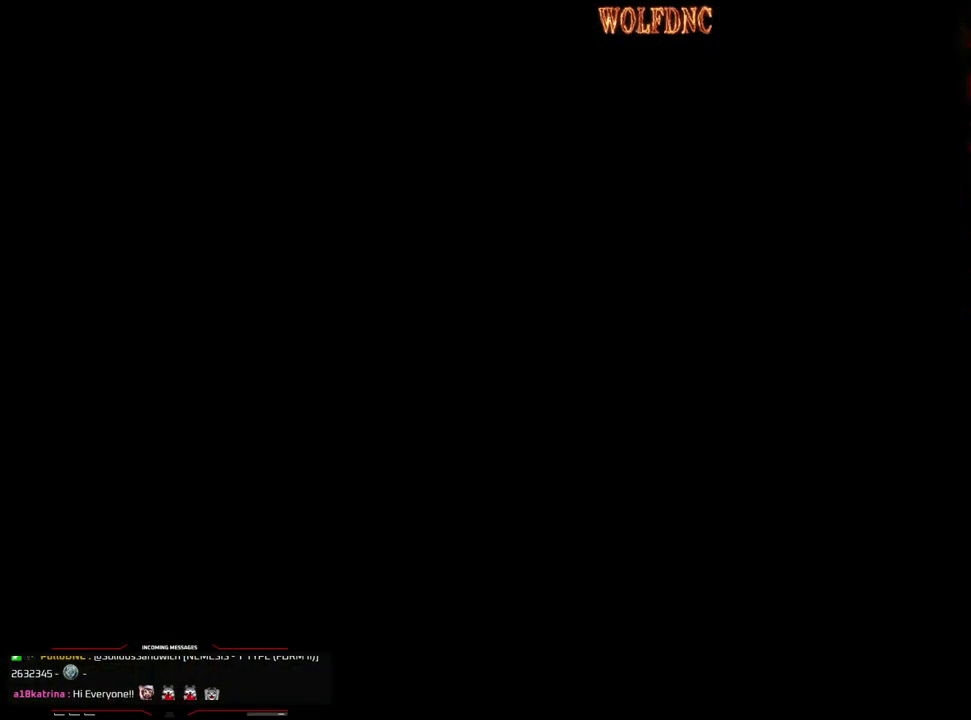
{"buttons": [], "events": []}
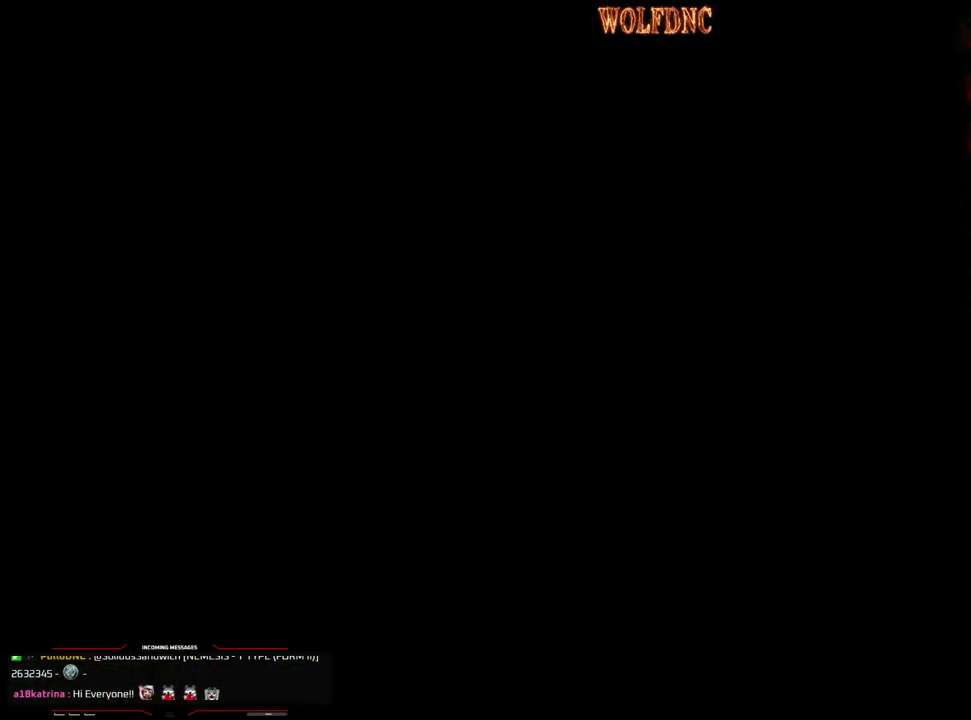
{"buttons": [], "events": []}